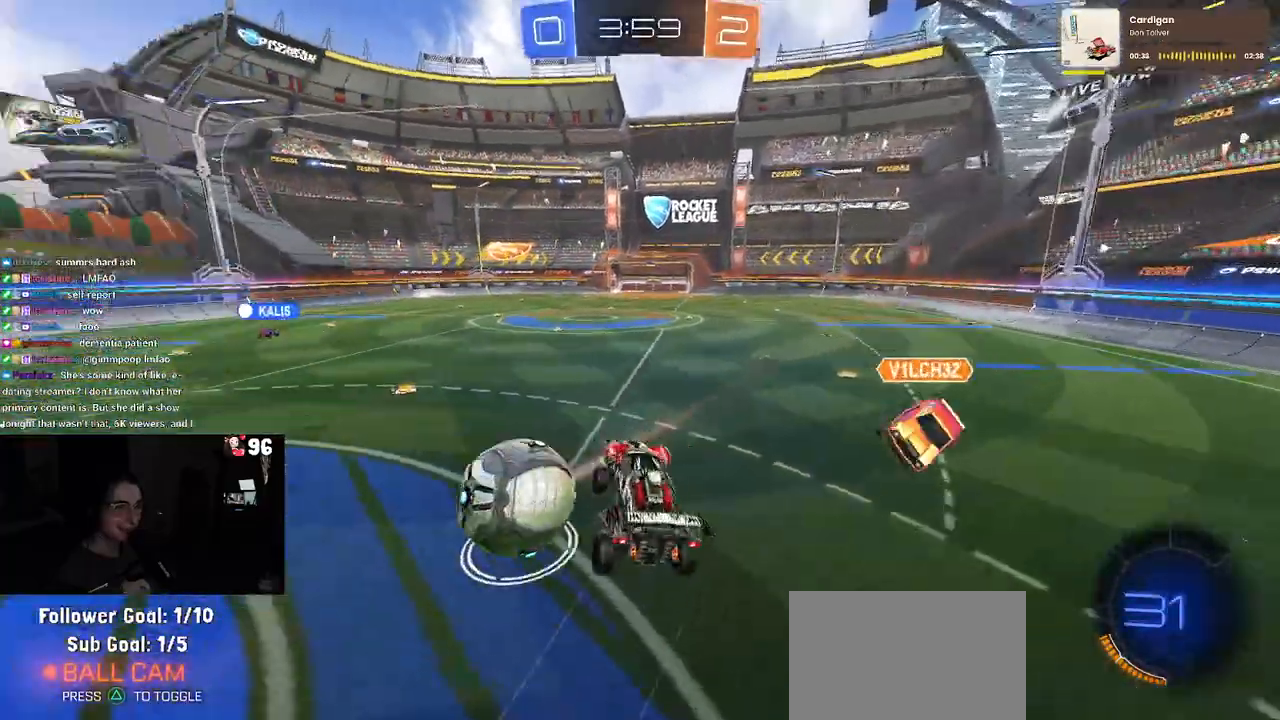
Gameplay with a controller (PlayStation layout); each line is a JSON object with the inputs held at the frame after it. "events" lists button and stick changes between this image and that frame as [ms after this image, input, new state], when the widget could be followed in between.
{"buttons": ["SQUARE", "R2"], "left_stick": "down-right", "right_stick": "center", "events": [[67, "left_stick", "down-right"], [117, "SQUARE", "down"]]}
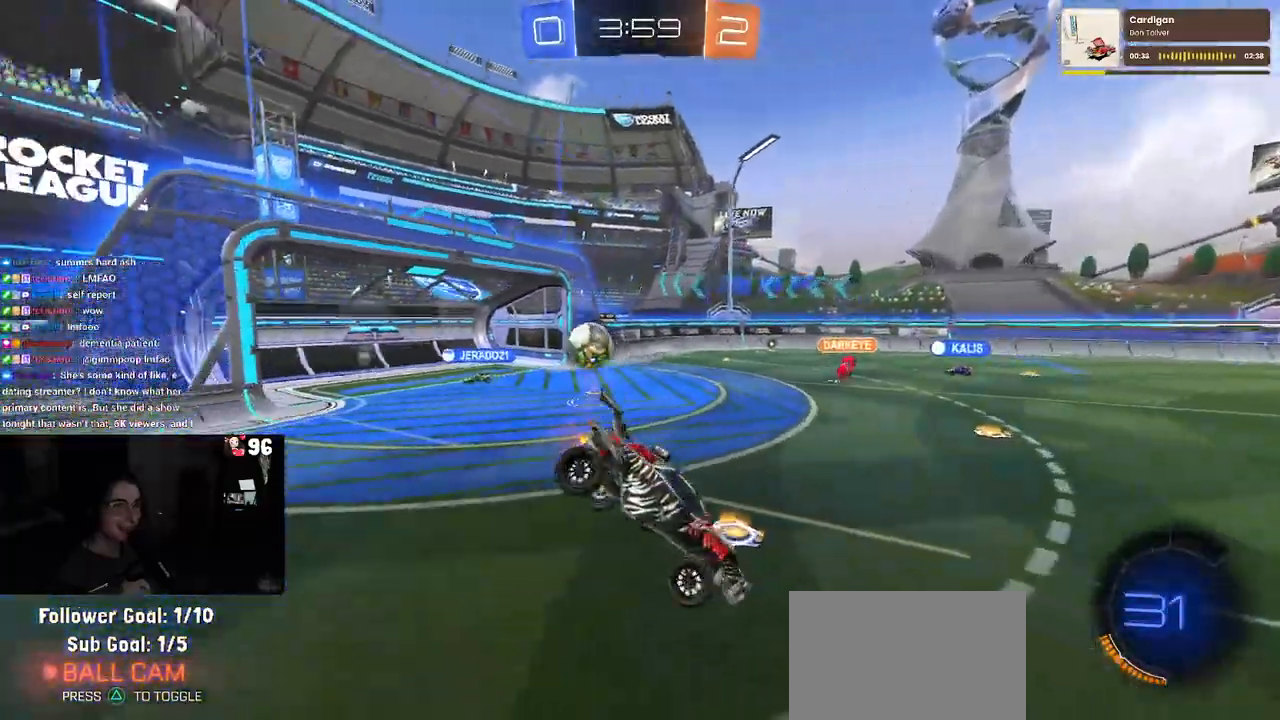
{"buttons": ["R2"], "left_stick": "up-right", "right_stick": "center", "events": [[167, "SQUARE", "up"], [200, "left_stick", "center"], [300, "left_stick", "right"], [400, "left_stick", "up-right"]]}
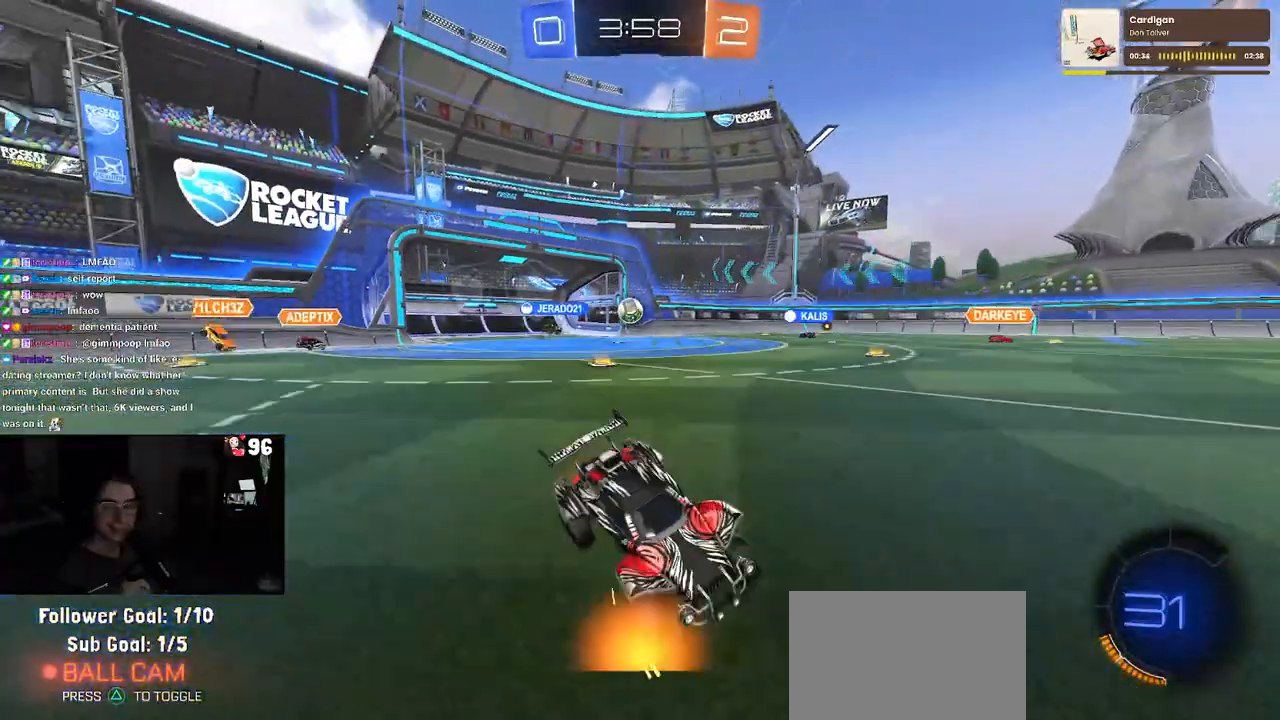
{"buttons": ["R2"], "left_stick": "up-right", "right_stick": "center", "events": [[183, "SQUARE", "down"], [300, "SQUARE", "up"]]}
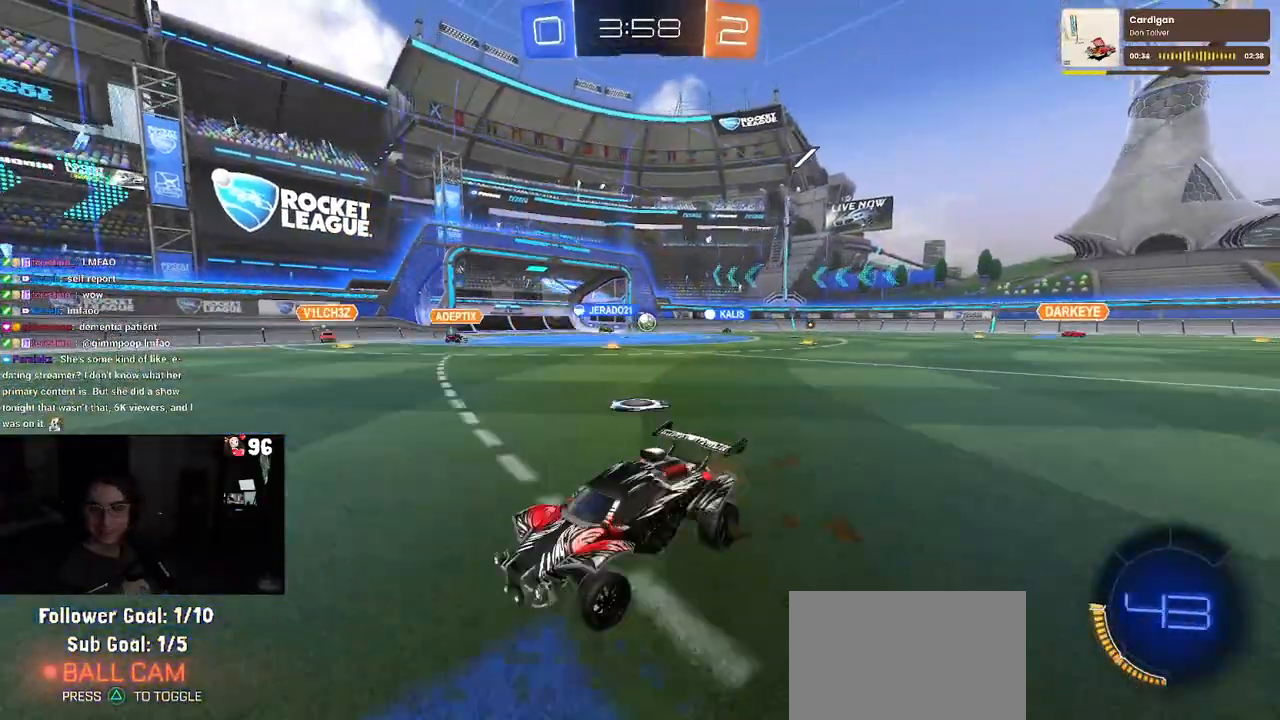
{"buttons": ["R2"], "left_stick": "up-right", "right_stick": "center", "events": []}
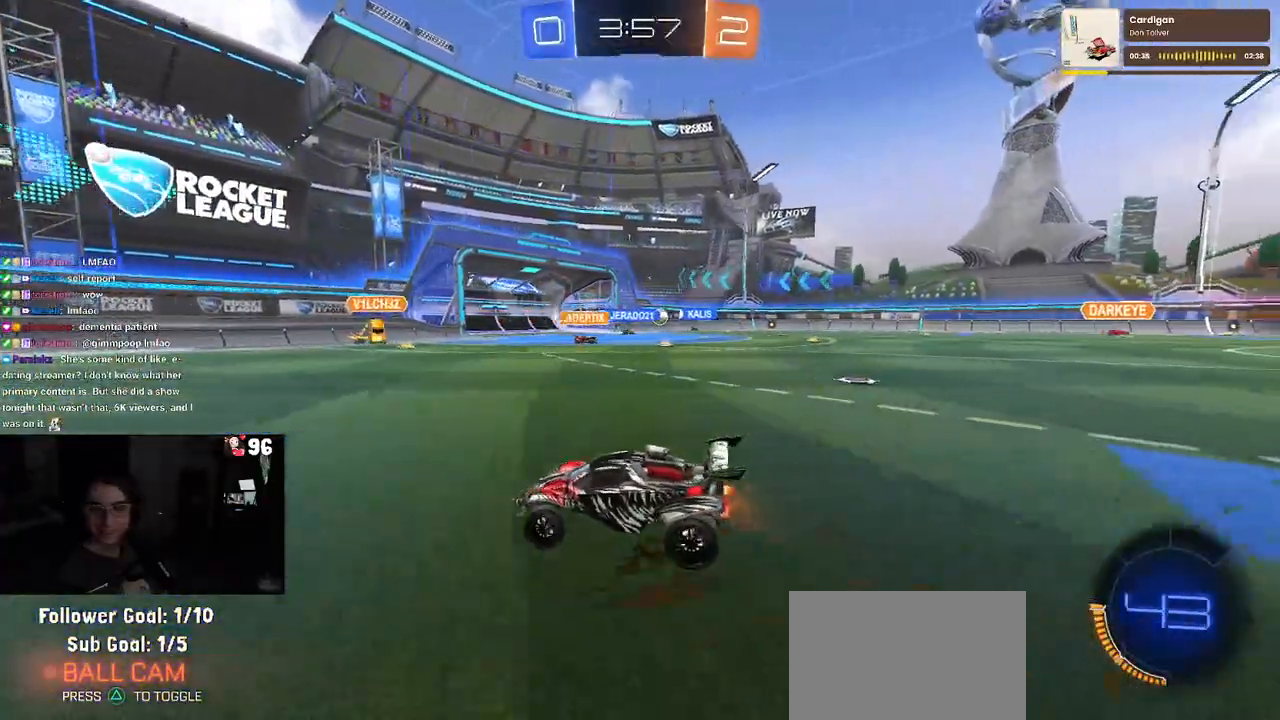
{"buttons": ["R2"], "left_stick": "left", "right_stick": "center", "events": [[450, "left_stick", "left"]]}
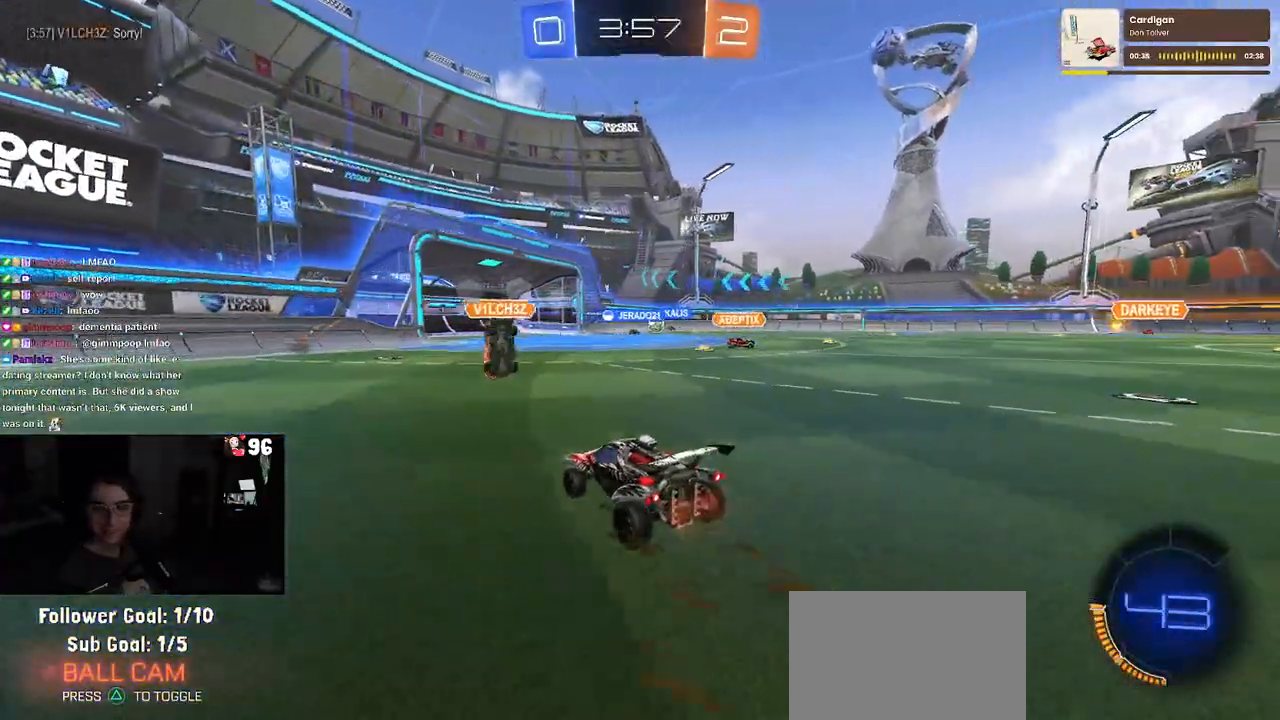
{"buttons": ["R2"], "left_stick": "center", "right_stick": "center", "events": [[117, "left_stick", "center"], [183, "left_stick", "right"], [400, "left_stick", "center"]]}
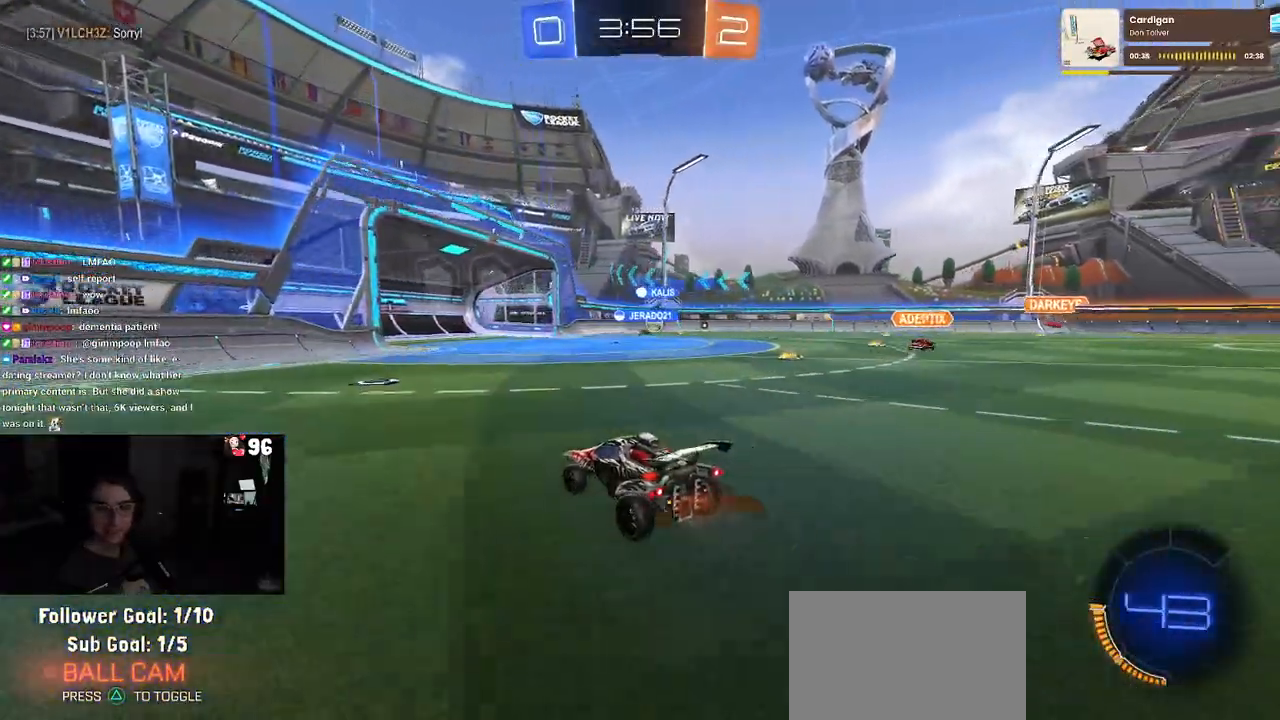
{"buttons": ["R2"], "left_stick": "center", "right_stick": "center", "events": [[433, "left_stick", "right"], [500, "left_stick", "center"]]}
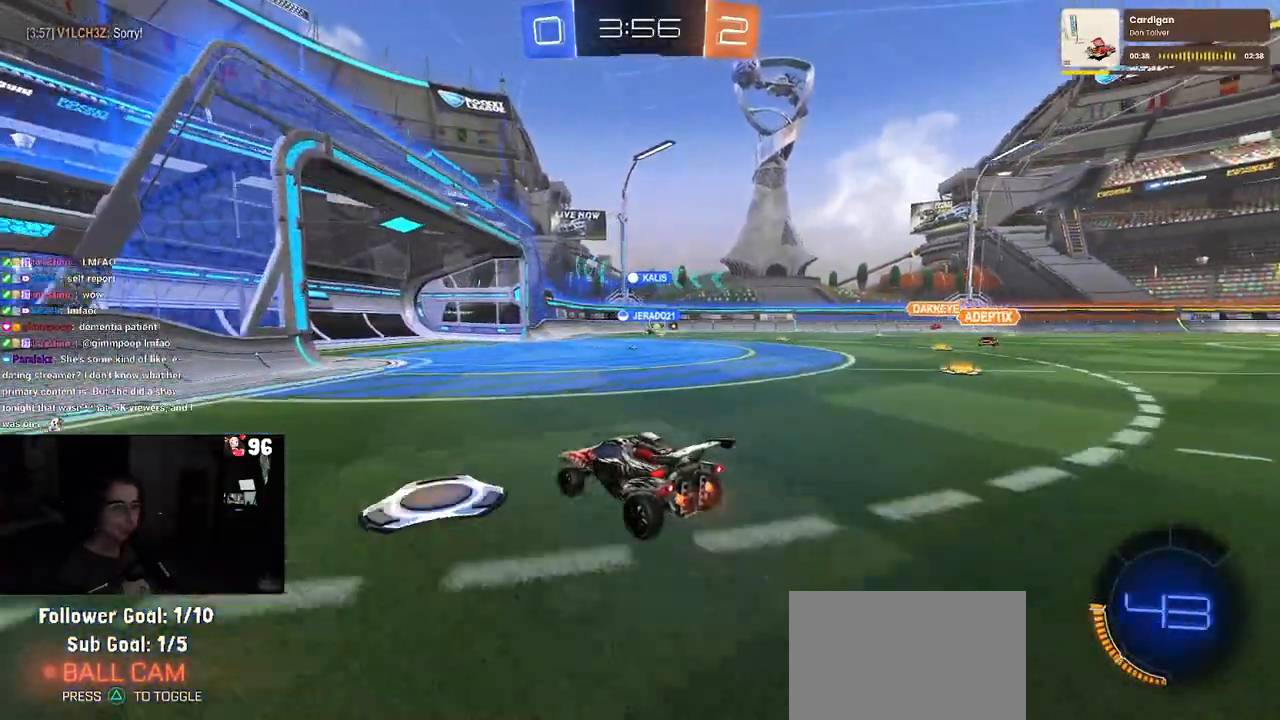
{"buttons": ["R2"], "left_stick": "right", "right_stick": "center", "events": [[50, "left_stick", "left"], [200, "left_stick", "center"], [267, "left_stick", "right"]]}
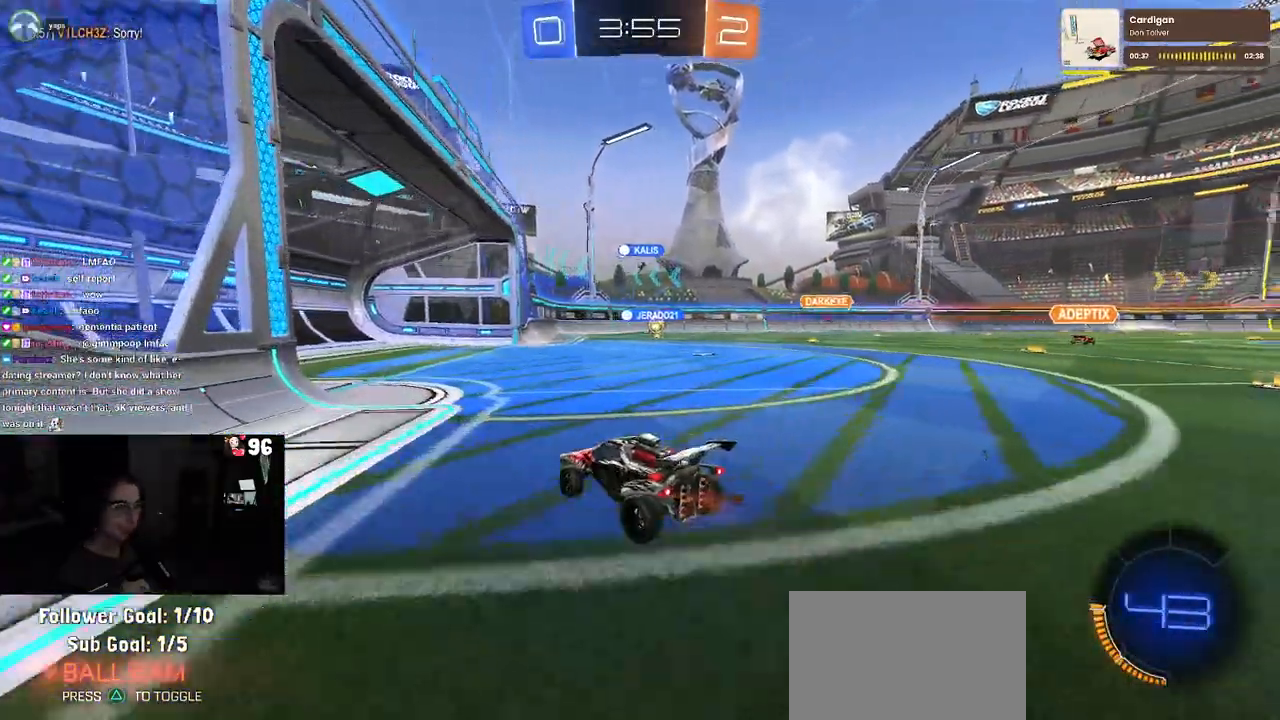
{"buttons": ["R2"], "left_stick": "right", "right_stick": "center", "events": []}
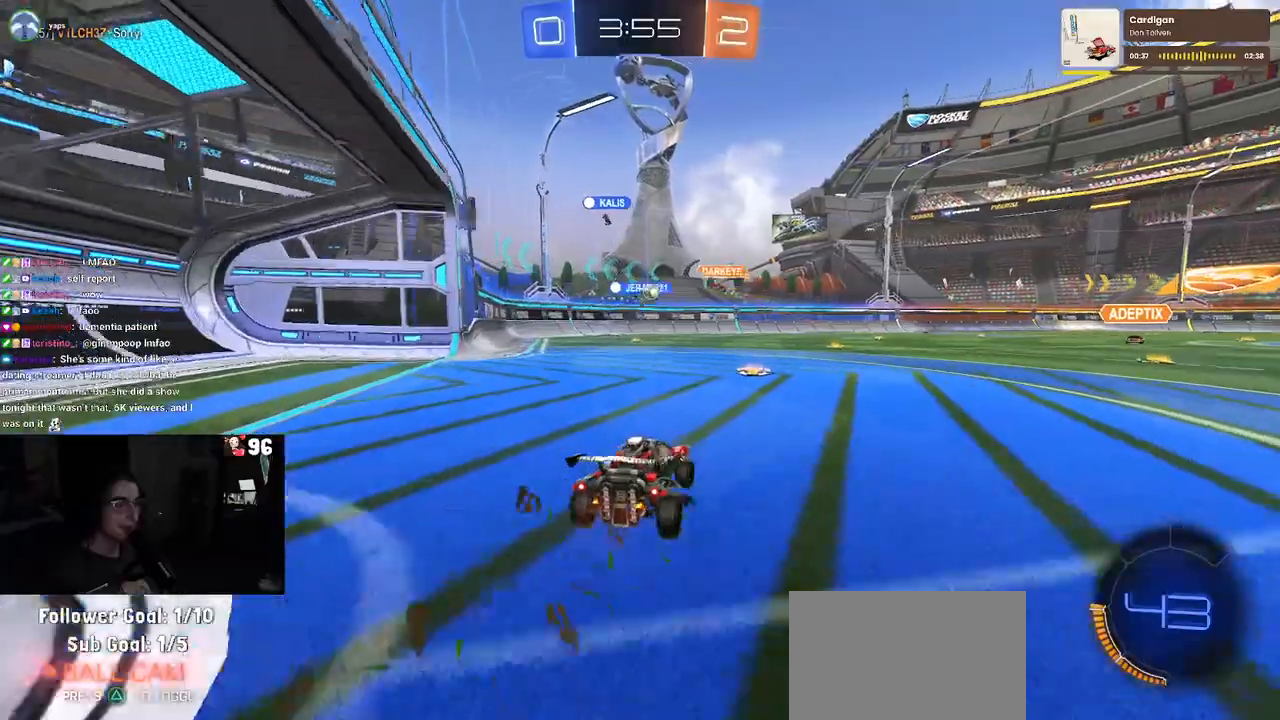
{"buttons": ["R2"], "left_stick": "left", "right_stick": "center", "events": [[217, "left_stick", "center"], [283, "left_stick", "left"]]}
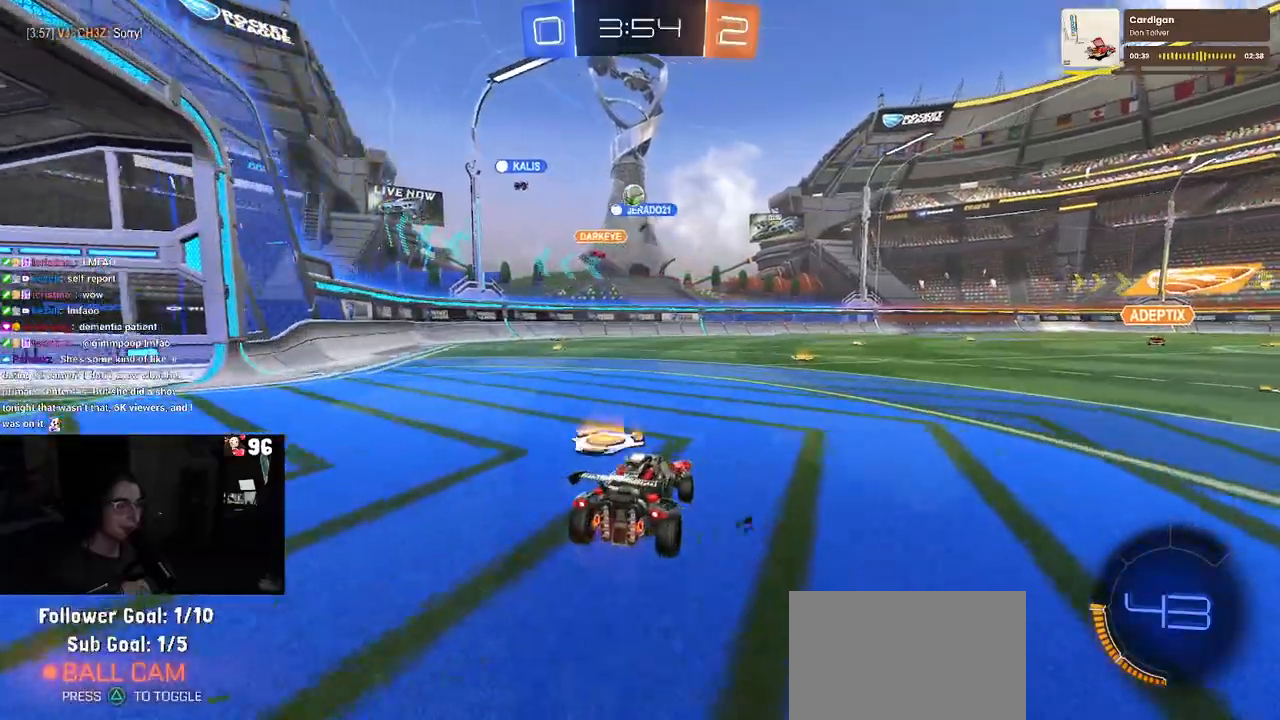
{"buttons": ["R2"], "left_stick": "left", "right_stick": "center", "events": [[133, "SQUARE", "down"], [233, "SQUARE", "up"]]}
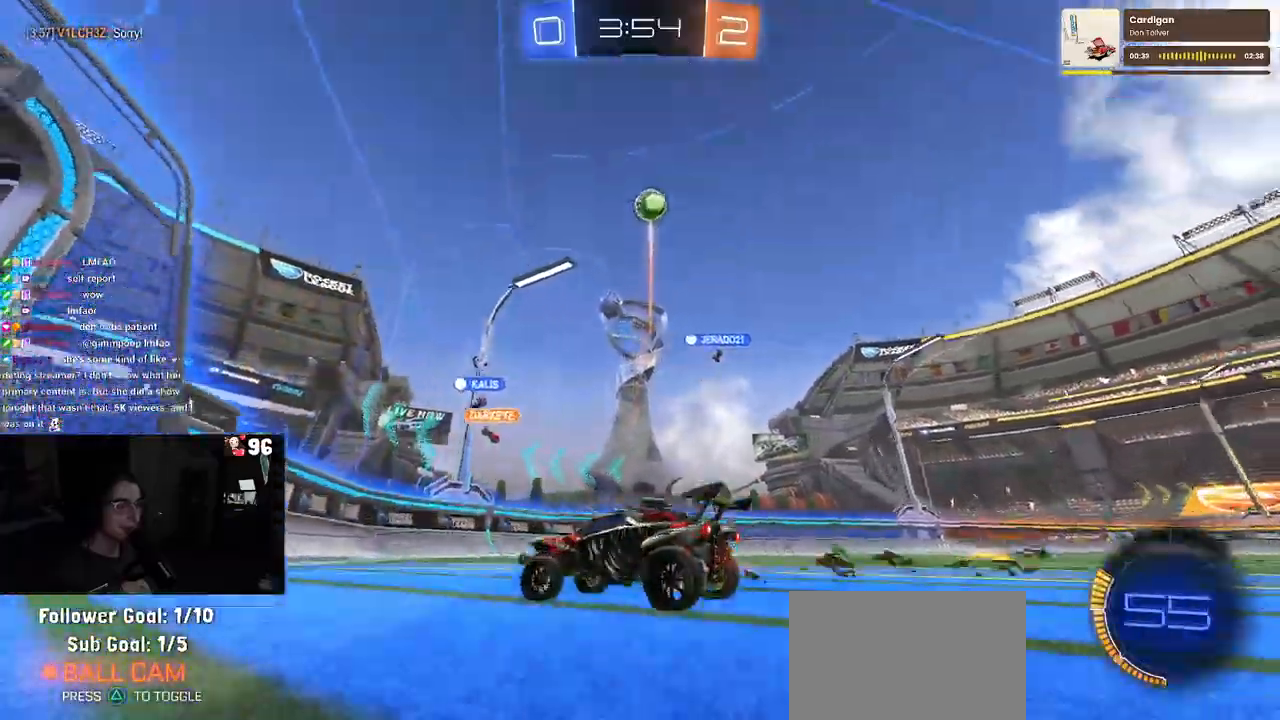
{"buttons": ["R2"], "left_stick": "left", "right_stick": "center"}
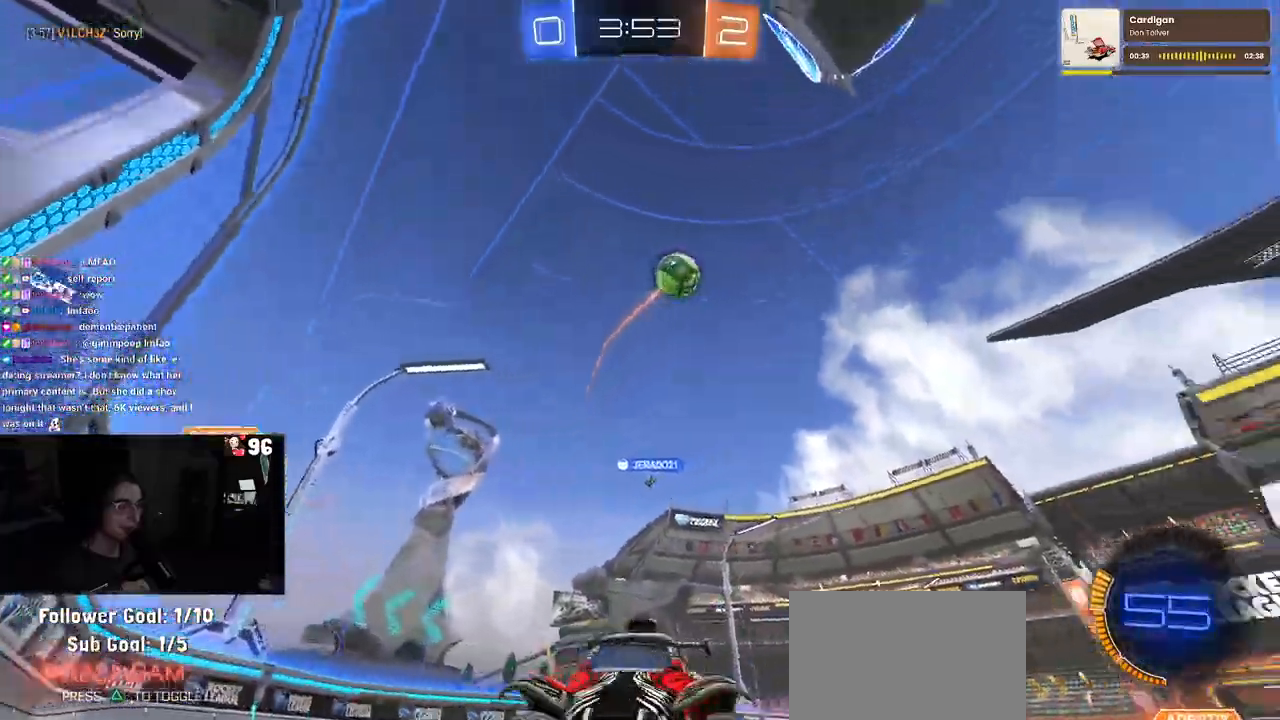
{"buttons": ["R1", "R2"], "left_stick": "left", "right_stick": "center", "events": [[67, "R1", "down"], [333, "left_stick", "center"], [433, "left_stick", "left"]]}
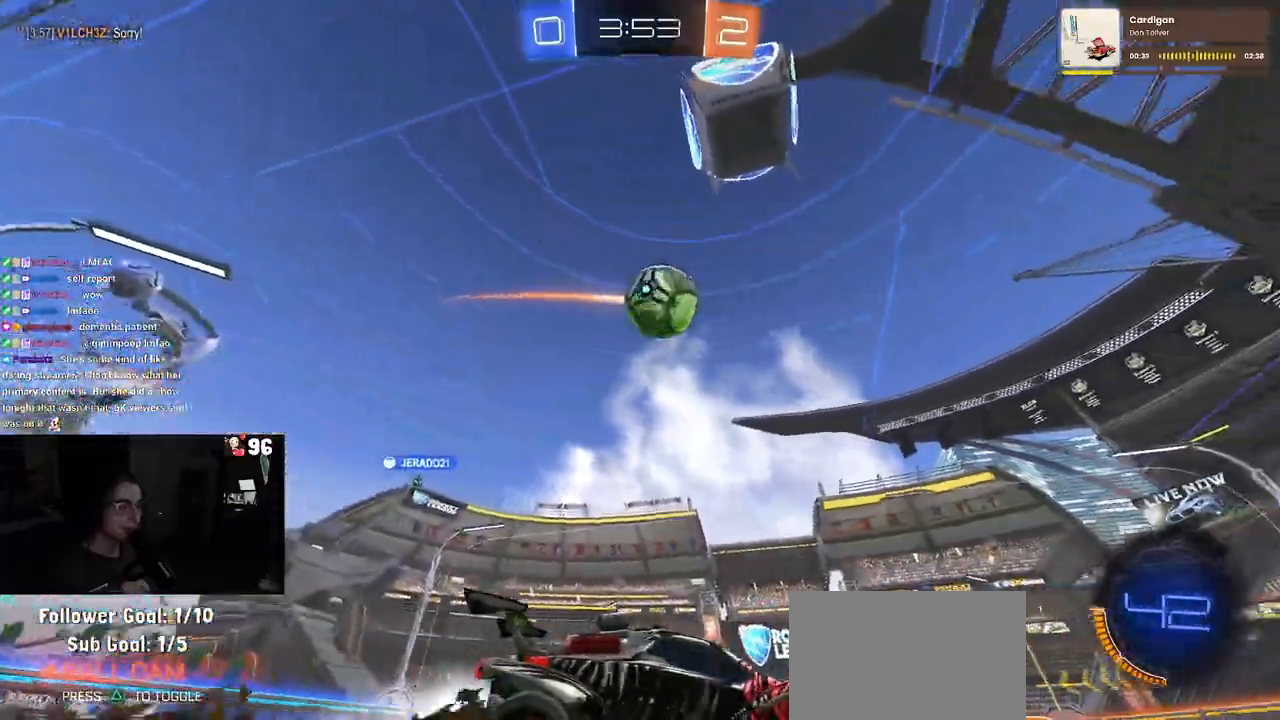
{"buttons": ["R1", "R2"], "left_stick": "right", "right_stick": "center"}
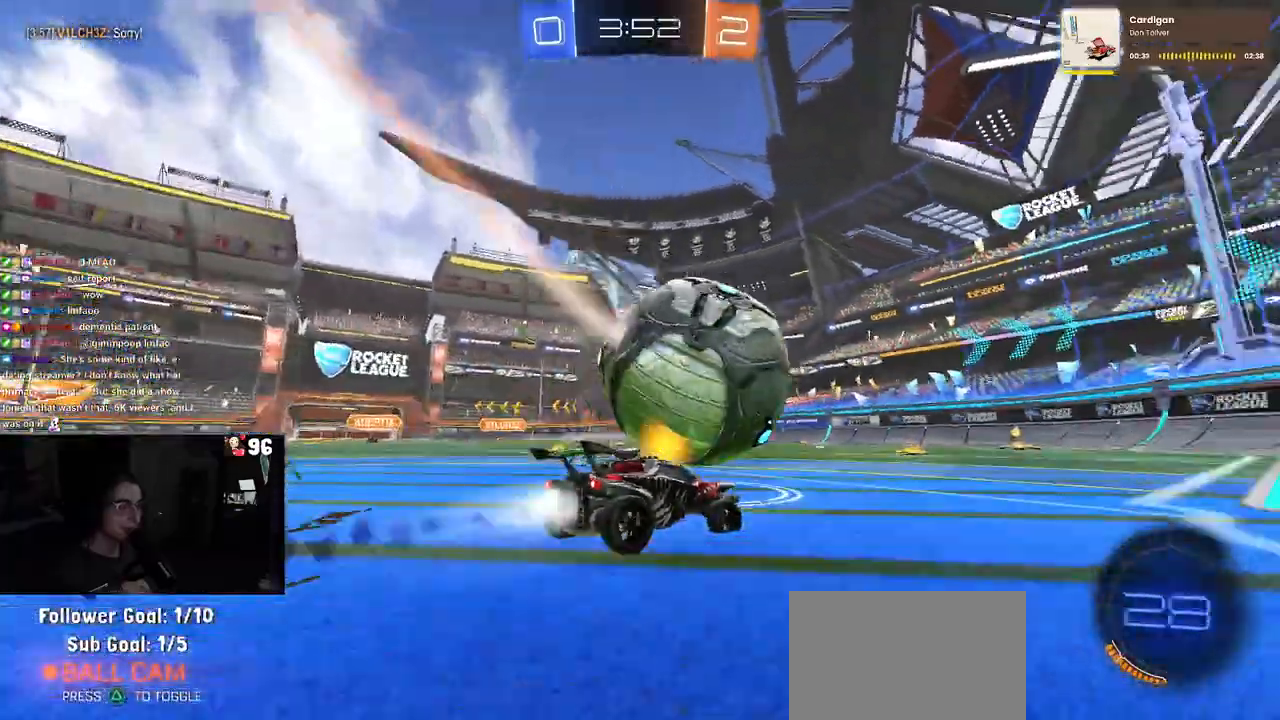
{"buttons": ["R1", "R2"], "left_stick": "left", "right_stick": "center", "events": [[33, "left_stick", "center"], [167, "left_stick", "left"], [283, "left_stick", "center"], [383, "left_stick", "left"]]}
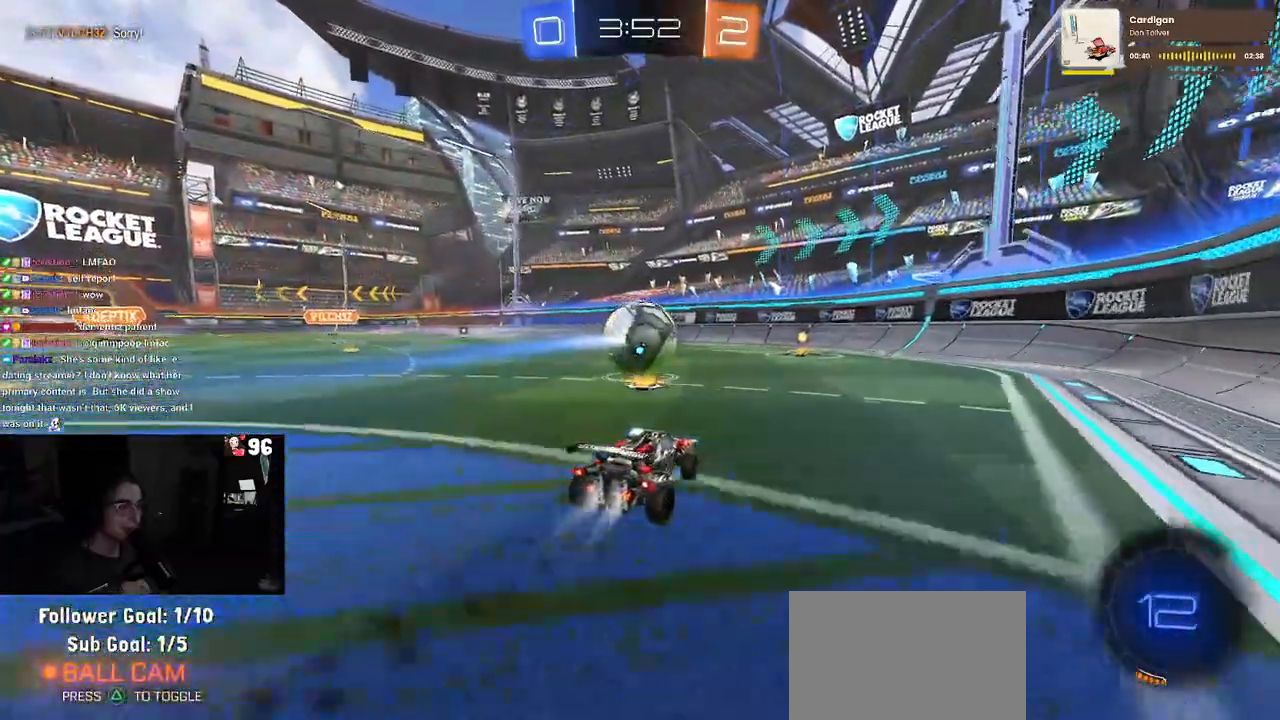
{"buttons": ["R2"], "left_stick": "center", "right_stick": "center", "events": [[67, "left_stick", "right"], [217, "left_stick", "center"], [400, "R1", "up"]]}
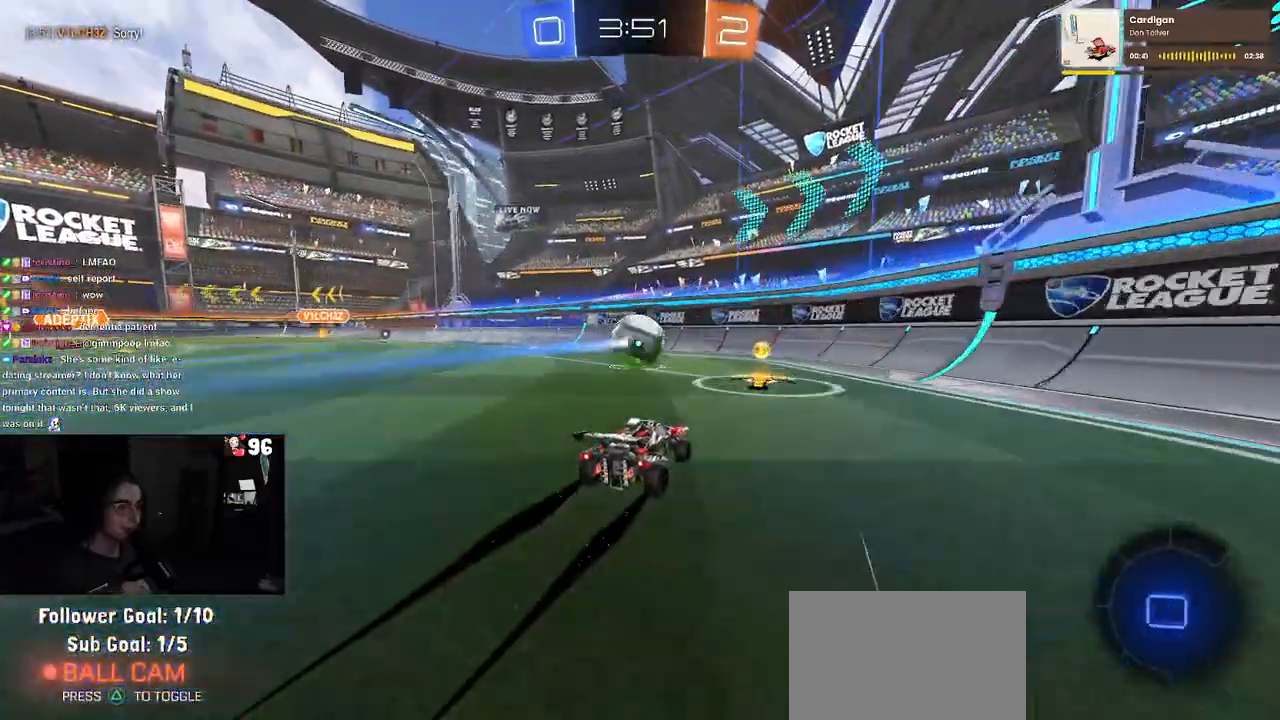
{"buttons": ["R2"], "left_stick": "center", "right_stick": "center", "events": []}
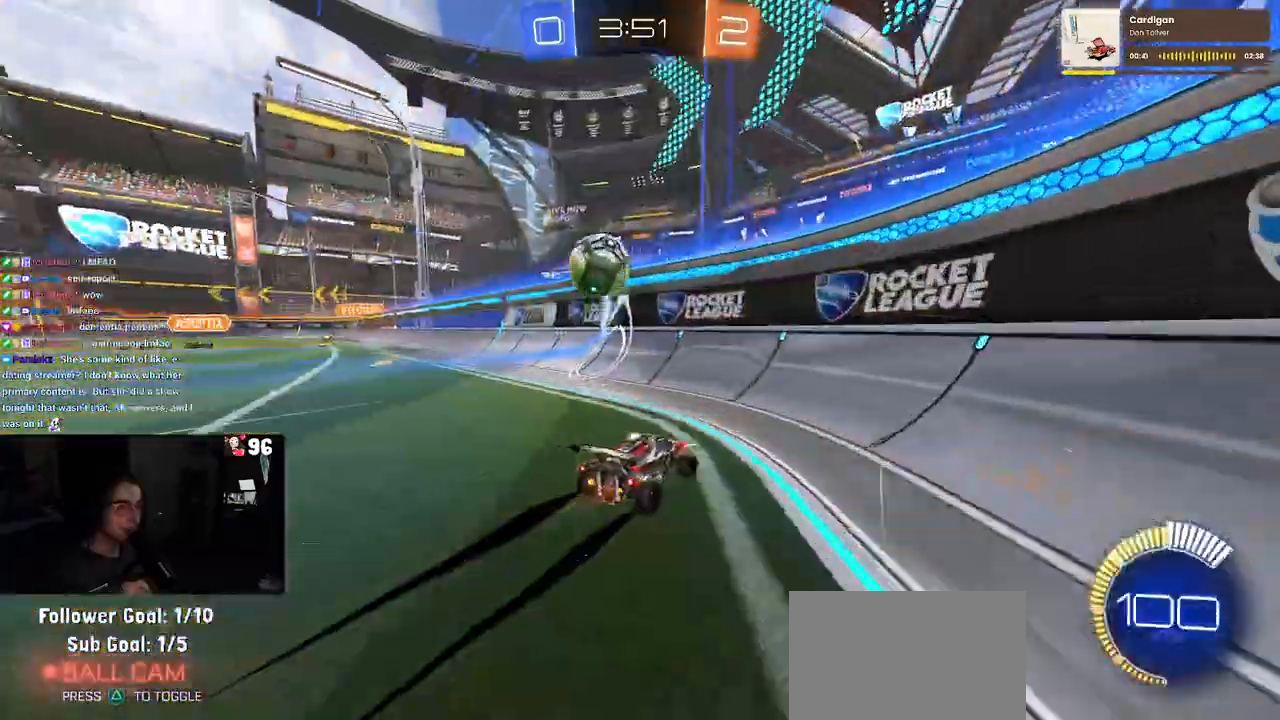
{"buttons": ["R2"], "left_stick": "center", "right_stick": "center", "events": [[233, "left_stick", "left"], [383, "left_stick", "center"]]}
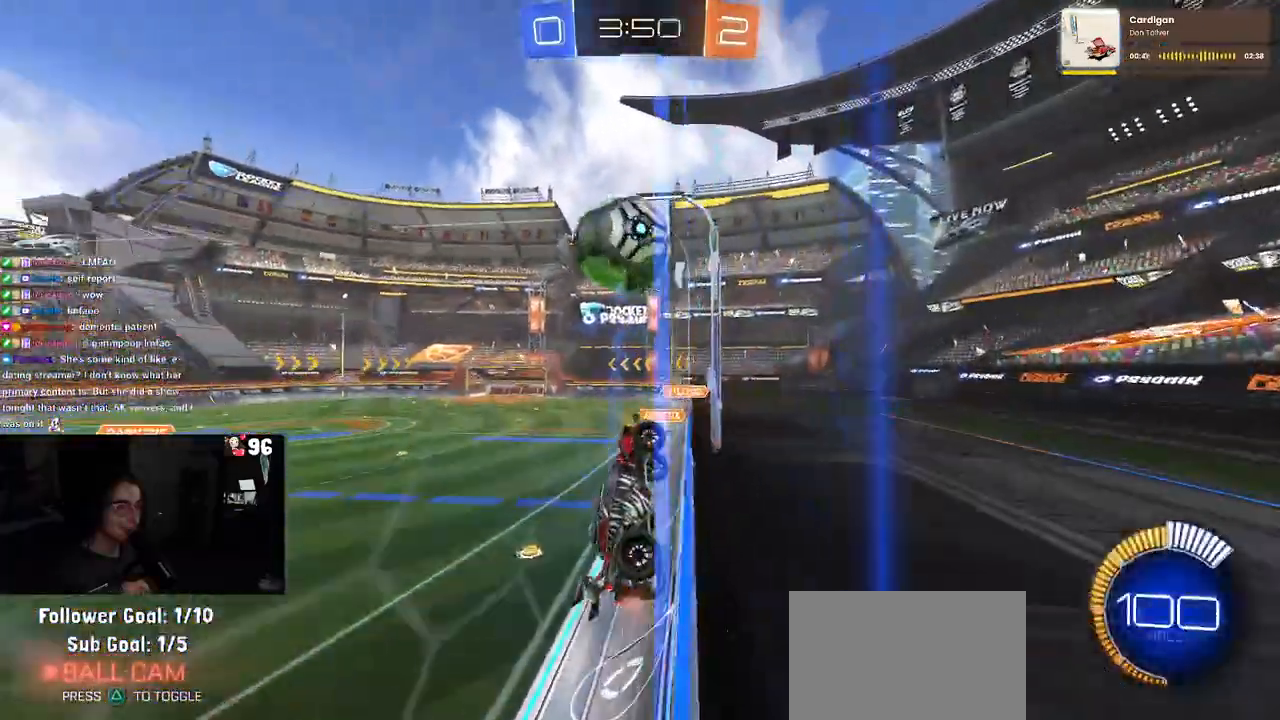
{"buttons": ["R2"], "left_stick": "right", "right_stick": "center", "events": [[150, "left_stick", "left"], [333, "left_stick", "center"], [483, "left_stick", "right"]]}
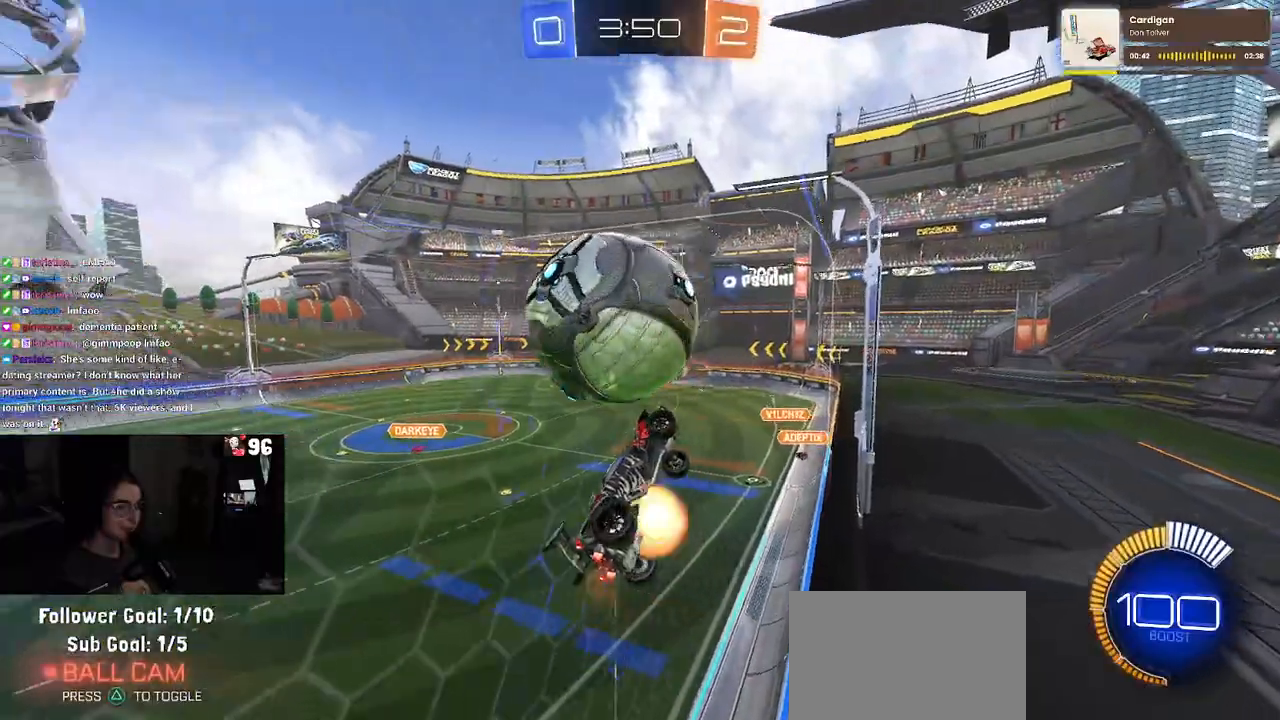
{"buttons": ["L1", "R2"], "left_stick": "down-right", "right_stick": "center", "events": [[17, "CROSS", "down"], [83, "L1", "down"], [217, "CROSS", "up"], [333, "left_stick", "down-right"]]}
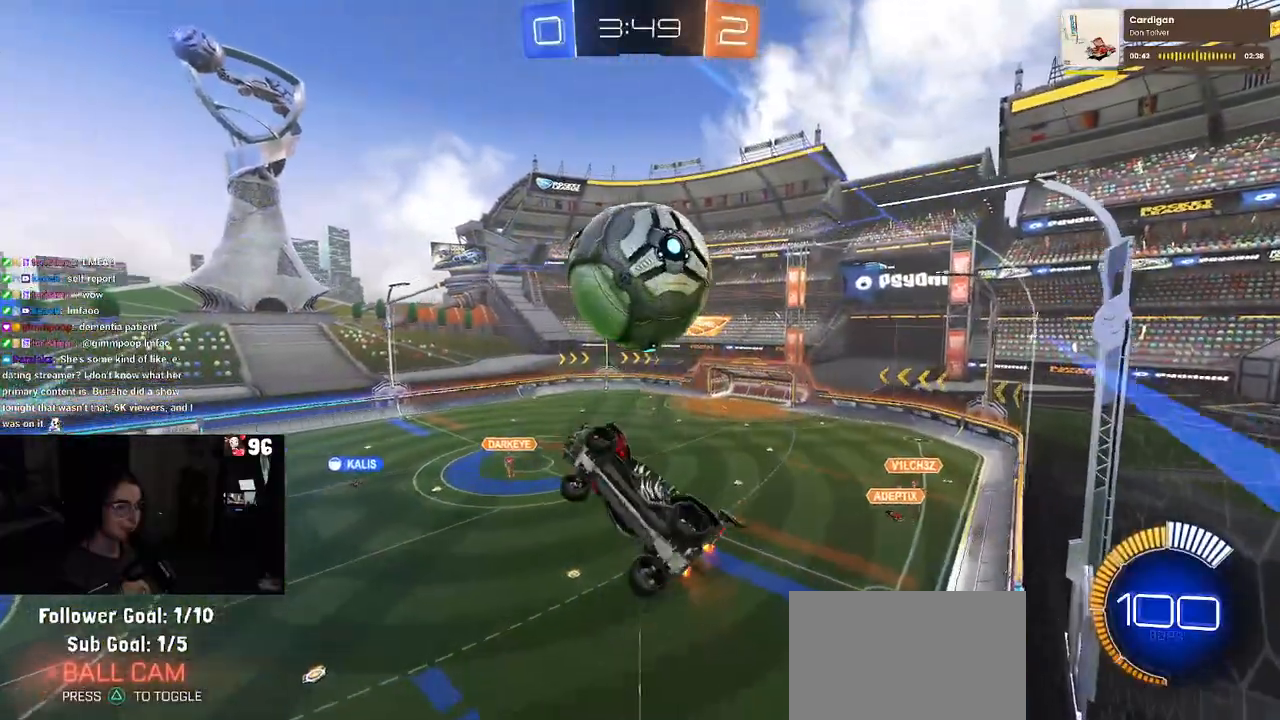
{"buttons": ["R1"], "left_stick": "center", "right_stick": "center"}
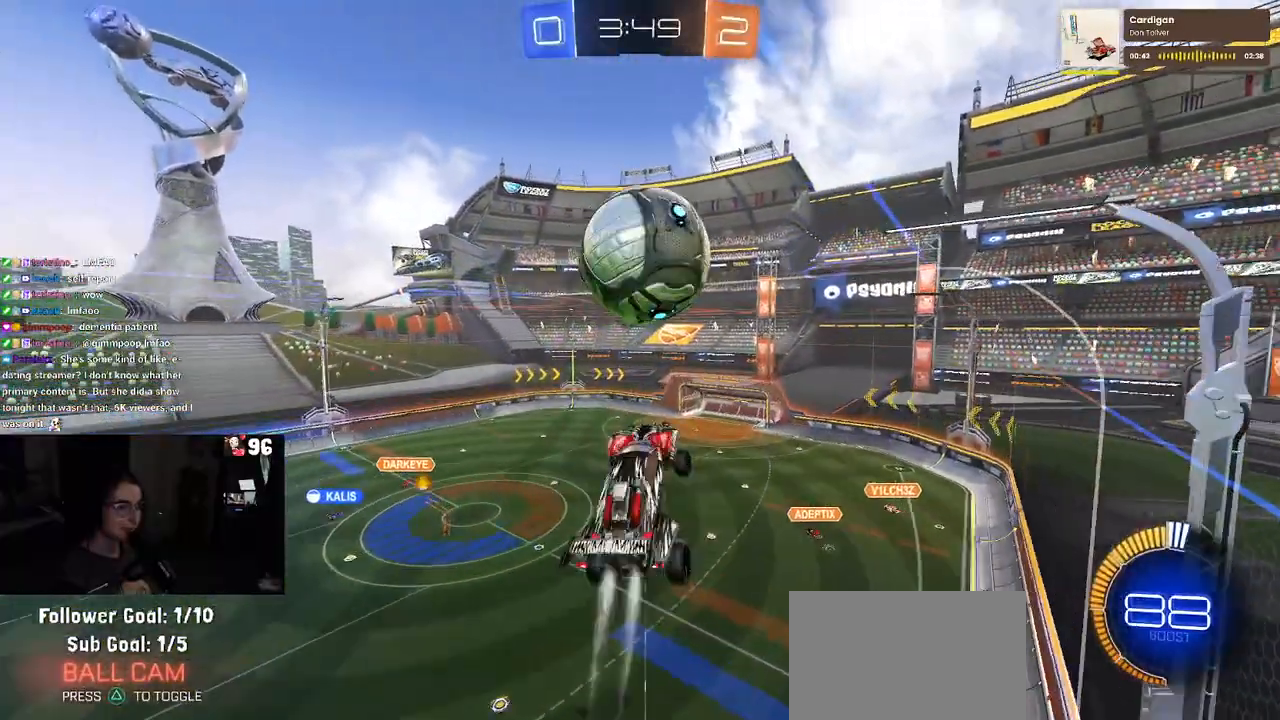
{"buttons": ["CROSS", "R1", "R2"], "left_stick": "down-left", "right_stick": "center", "events": [[33, "R2", "down"], [67, "left_stick", "up-right"], [217, "left_stick", "center"], [350, "left_stick", "up-left"], [367, "CROSS", "down"], [400, "R2", "up"], [483, "R2", "down"], [483, "left_stick", "down-left"]]}
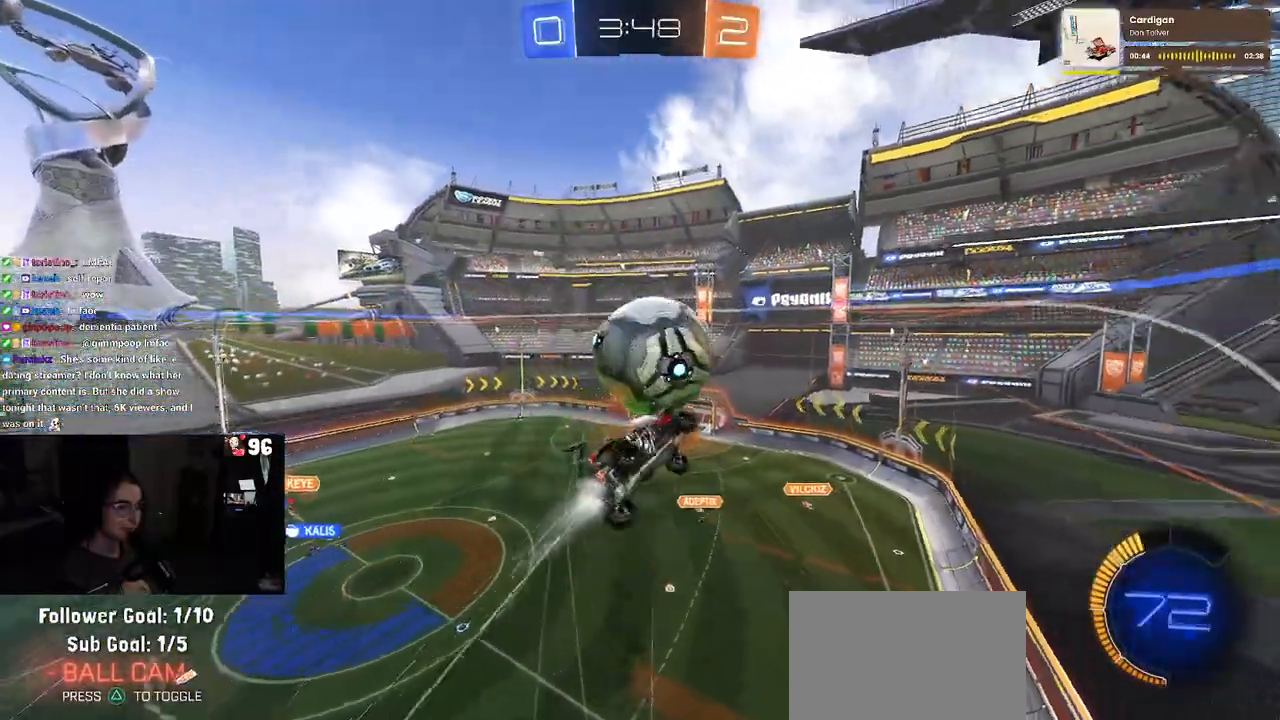
{"buttons": ["R2"], "left_stick": "down-right", "right_stick": "center", "events": [[17, "CROSS", "up"], [17, "left_stick", "down"], [300, "left_stick", "down-right"], [350, "R1", "up"]]}
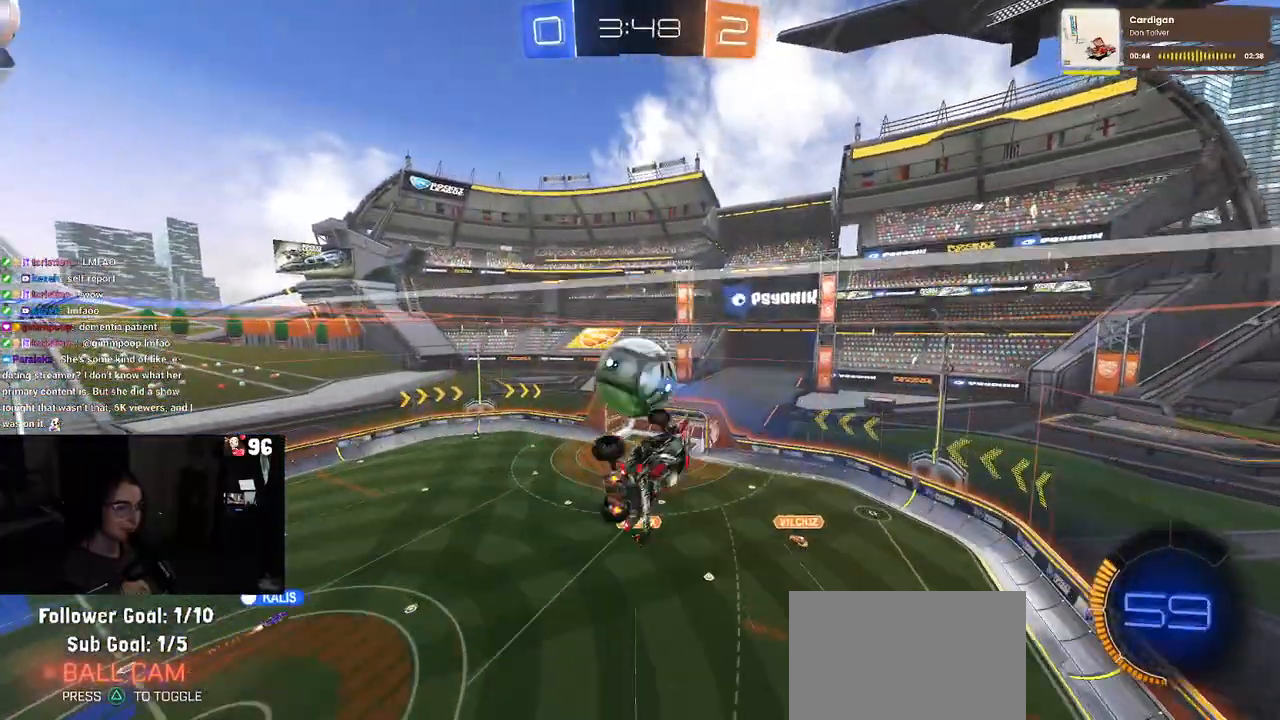
{"buttons": ["R2"], "left_stick": "center", "right_stick": "center", "events": [[117, "left_stick", "center"], [167, "left_stick", "left"], [183, "SQUARE", "down"], [350, "SQUARE", "up"], [383, "left_stick", "center"]]}
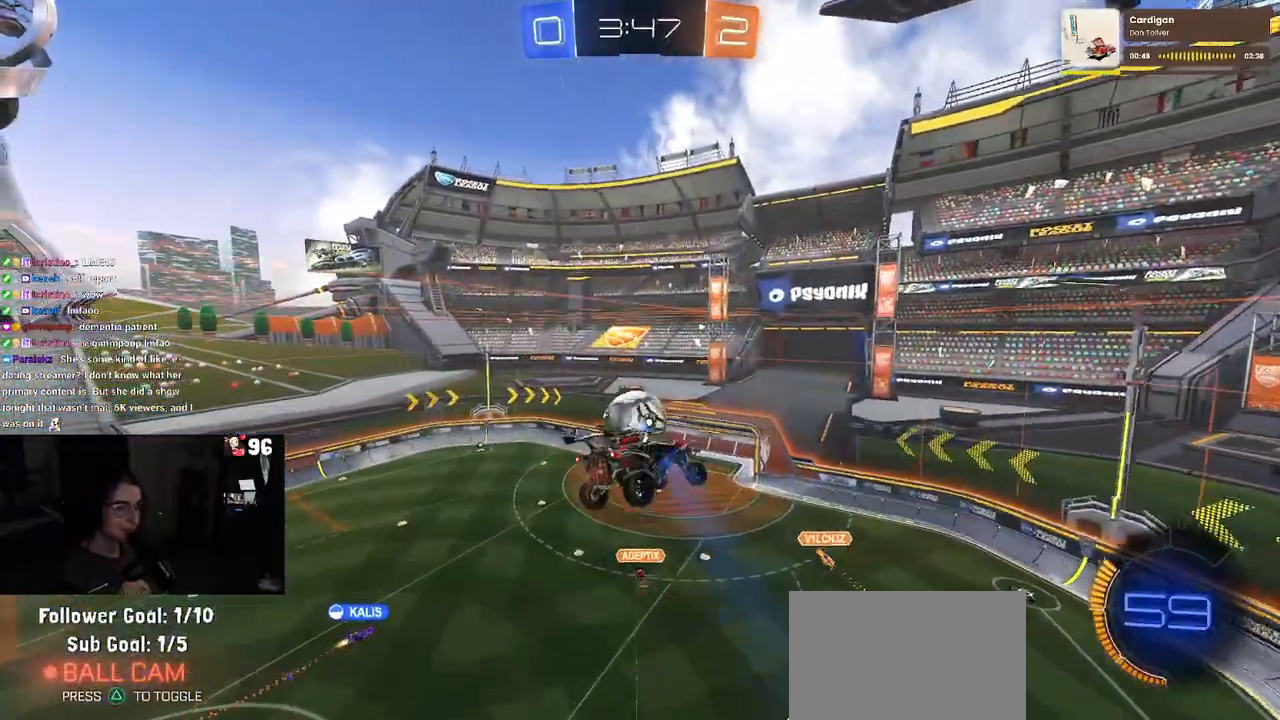
{"buttons": ["R2"], "left_stick": "center", "right_stick": "center", "events": [[350, "SQUARE", "down"], [350, "left_stick", "down-right"], [483, "SQUARE", "up"], [483, "left_stick", "center"]]}
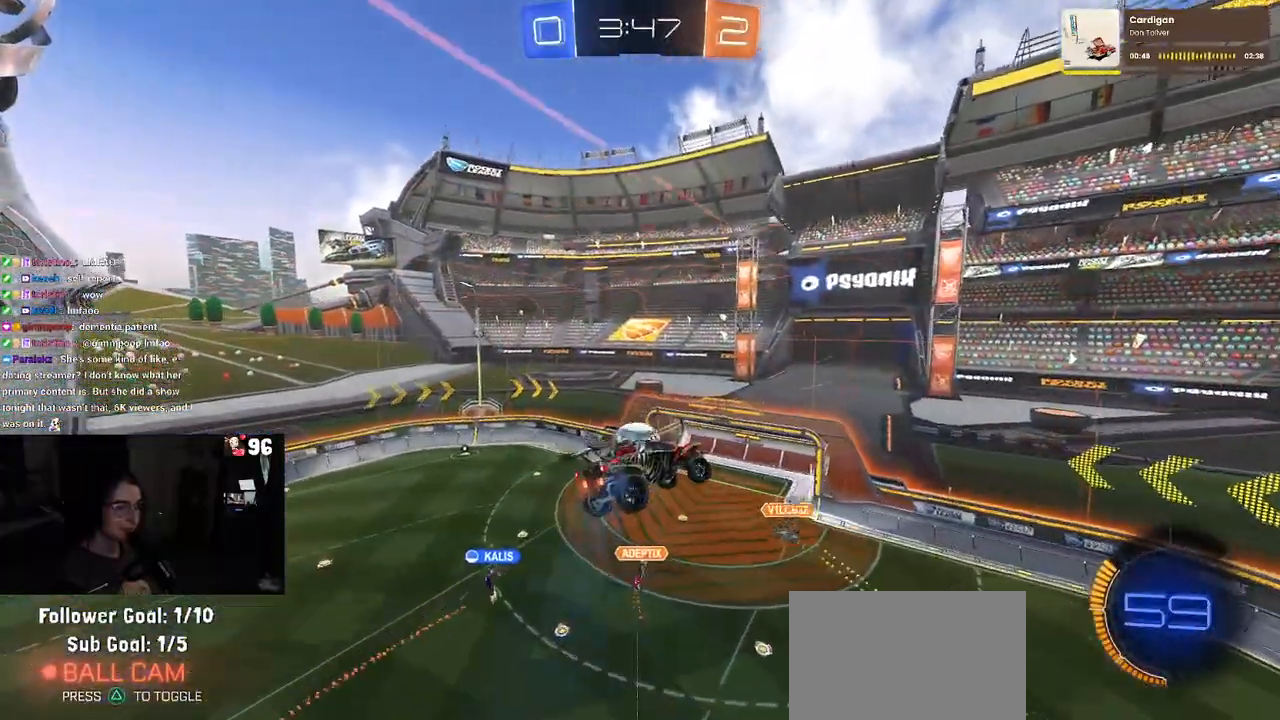
{"buttons": ["R2"], "left_stick": "center", "right_stick": "center", "events": [[50, "left_stick", "left"], [200, "left_stick", "center"]]}
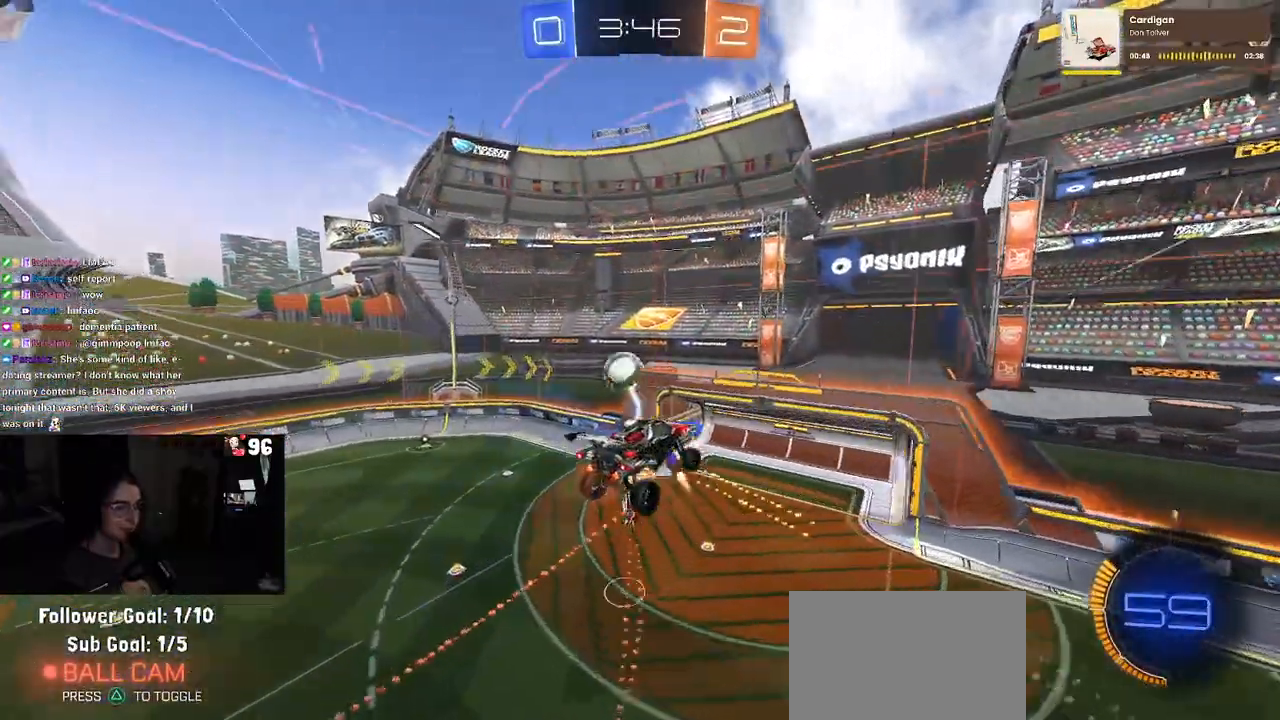
{"buttons": ["R2"], "left_stick": "center", "right_stick": "center", "events": [[267, "left_stick", "left"], [417, "left_stick", "center"]]}
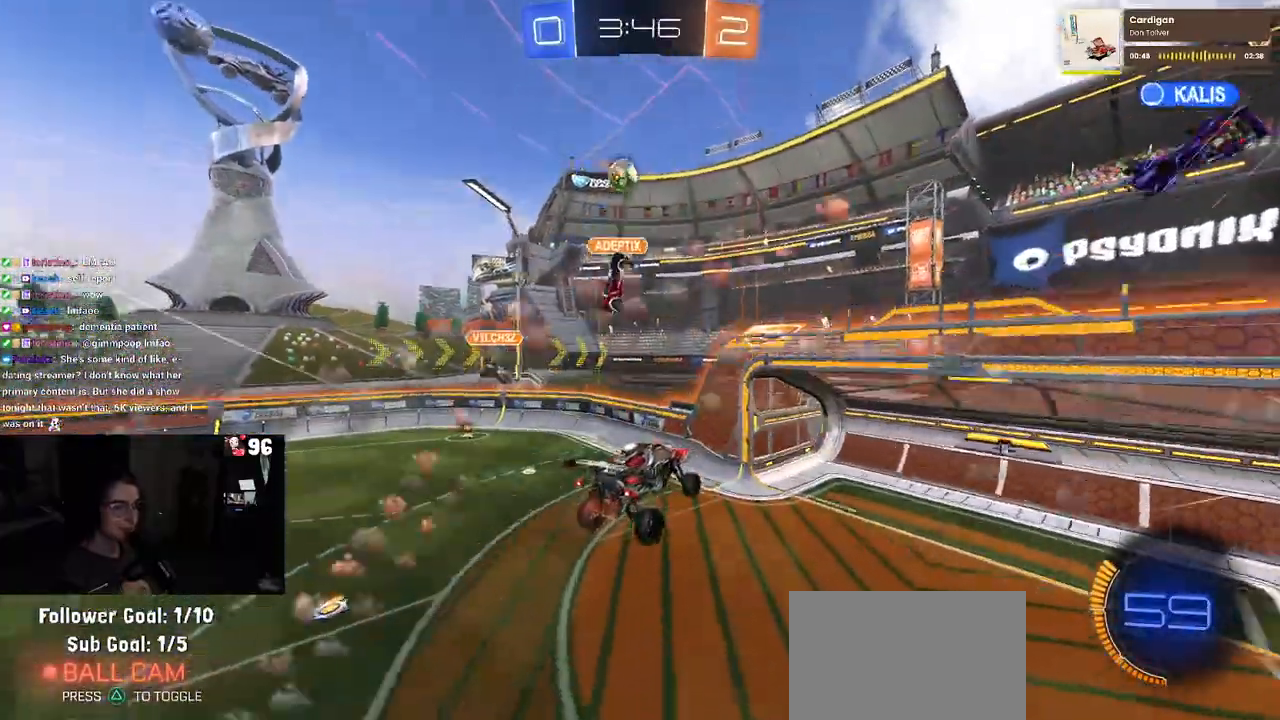
{"buttons": ["R2"], "left_stick": "left", "right_stick": "center", "events": [[200, "left_stick", "left"]]}
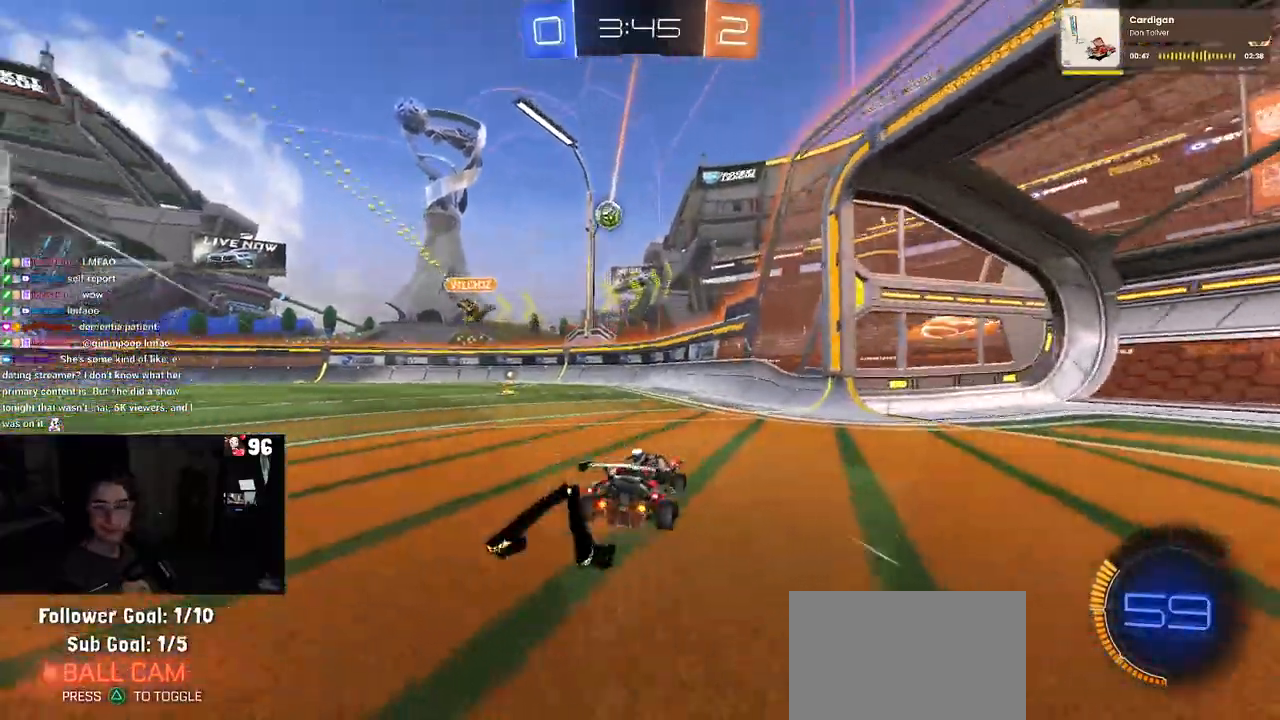
{"buttons": ["R1", "R2"], "left_stick": "right", "right_stick": "center", "events": [[117, "R1", "down"], [333, "left_stick", "center"], [433, "left_stick", "right"]]}
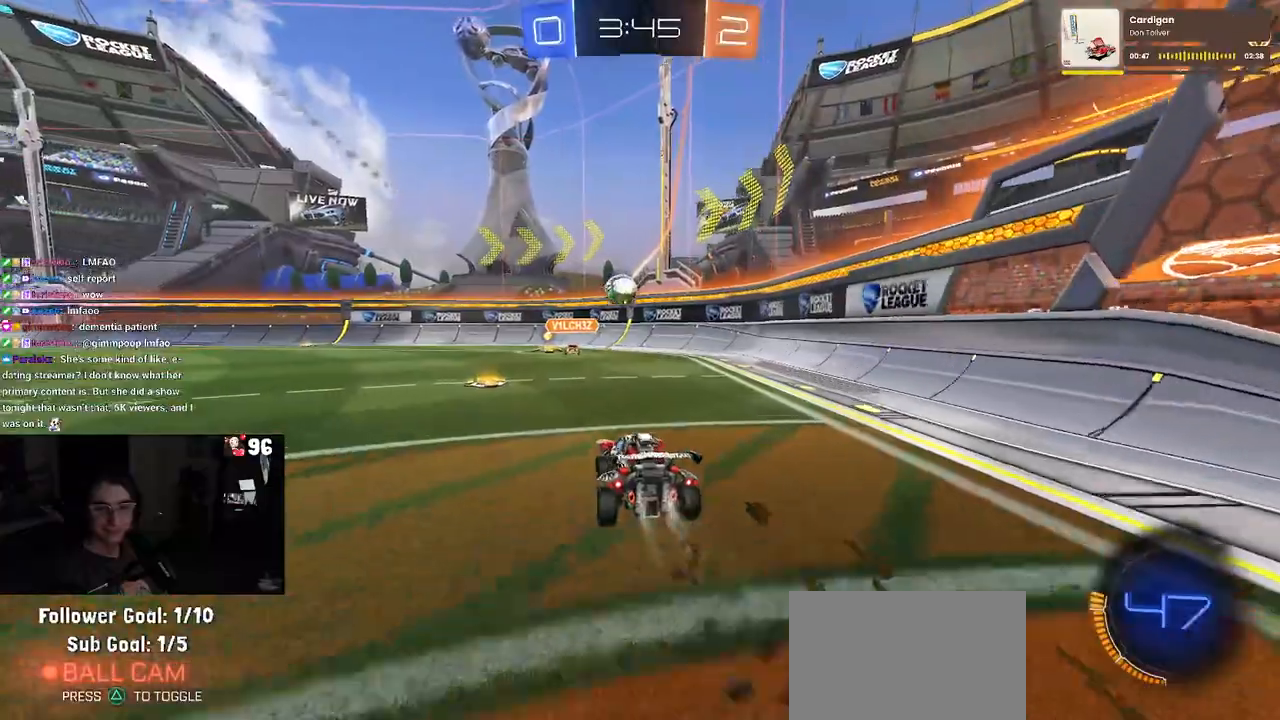
{"buttons": ["R1", "R2"], "left_stick": "left", "right_stick": "center", "events": [[50, "left_stick", "center"], [333, "left_stick", "left"]]}